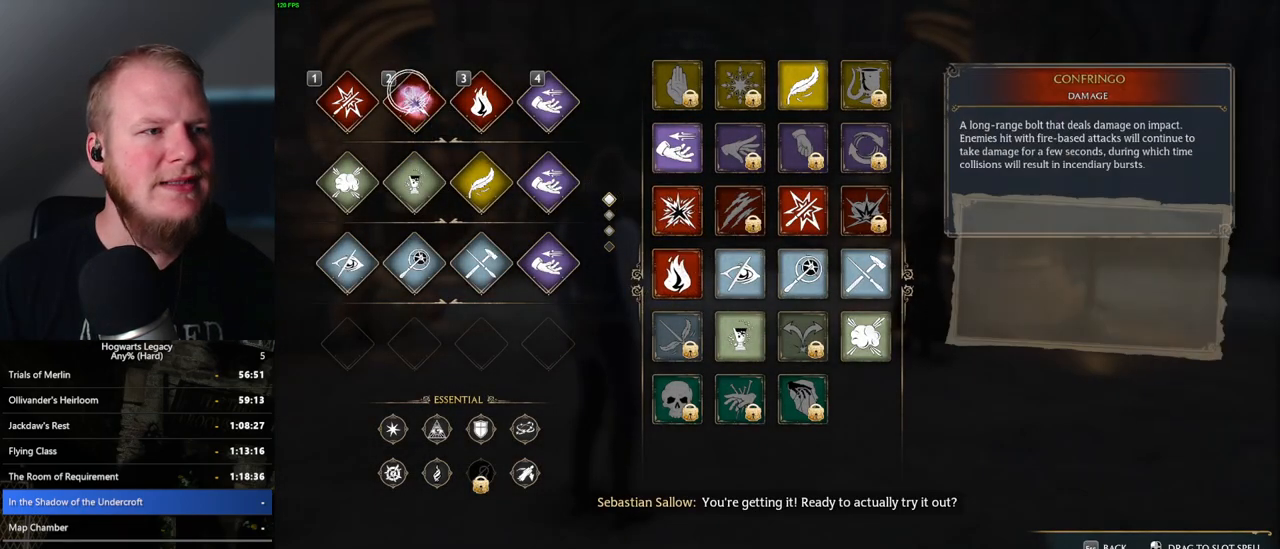
Gameplay with keyboard and mouse; each line is a JSON object with the keys and mouse buttons held at the frame after it. "events" lists presses ("down") and releases ("up") of ".", "/", "0", "1", "2", "3", "4", "5", "6", "7", "8", "9", "a", "alt_l", "alt_r", "b", "backslash", "backspace", "c", "caps_lock", "comma", "ctrl_l", "ctrl_r", "d", "e", "equals", "escape", "f", "f1", "f10", "f11", "f12", "f2", "f3", "f4", "f5", "f6", "f7", "f8", "f9", "g", "h", "i", "j", "k", "l", "lbracket", "m", "minus", "n", "o", "p", "q", "quote", "r", "rbracket", "return", "s", "semicolon", "shift_l", "shift_r", "space", "super_l", "super_r", "t", "tab", "tilde", "u", "v", "w", "x", "y", "z", "mouse_left", "mouse_wheel", "mouse_right", "mouse_mb4" and "mouse_mb5" between this image and that frame as [ms after this image, input, new state], when the widget could be followed in between. "mouse_left", "mouse_wheel", "mouse_right", "mouse_mb4", "mouse_mb5" = the "left", "wheel", "right", "mb4", "mb5" buttons of the "mouse" list. No other keys are recorded. "wheel" means that the mouse wheel is clicked or scrolled. Mouse movement is not recorded.
{"keys": ["shift_l", "w"], "mouse": [], "events": [[83, "t", "down"], [183, "t", "up"], [200, "w", "down"], [433, "shift_l", "down"]]}
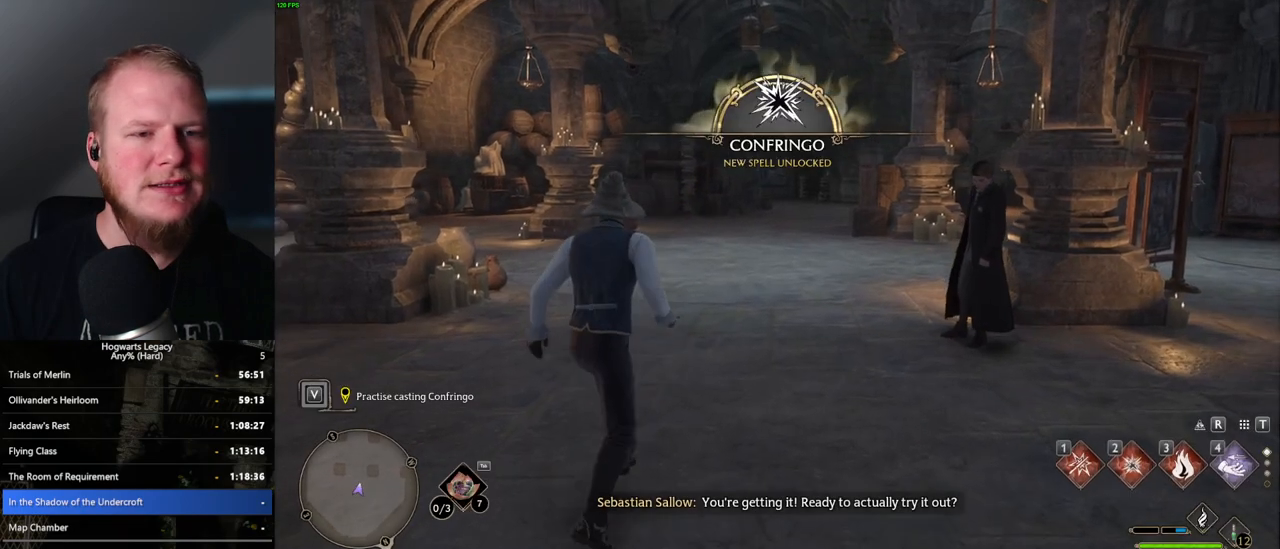
{"keys": ["w"], "mouse": [], "events": [[67, "shift_l", "up"]]}
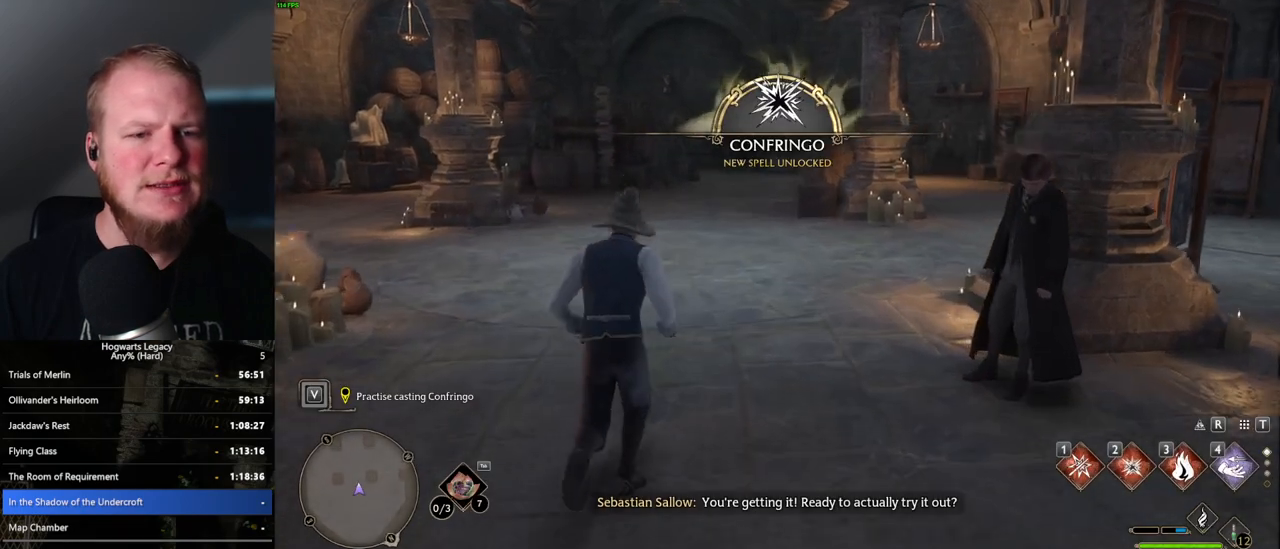
{"keys": [], "mouse": [], "events": [[133, "a", "down"], [283, "a", "up"], [467, "w", "up"]]}
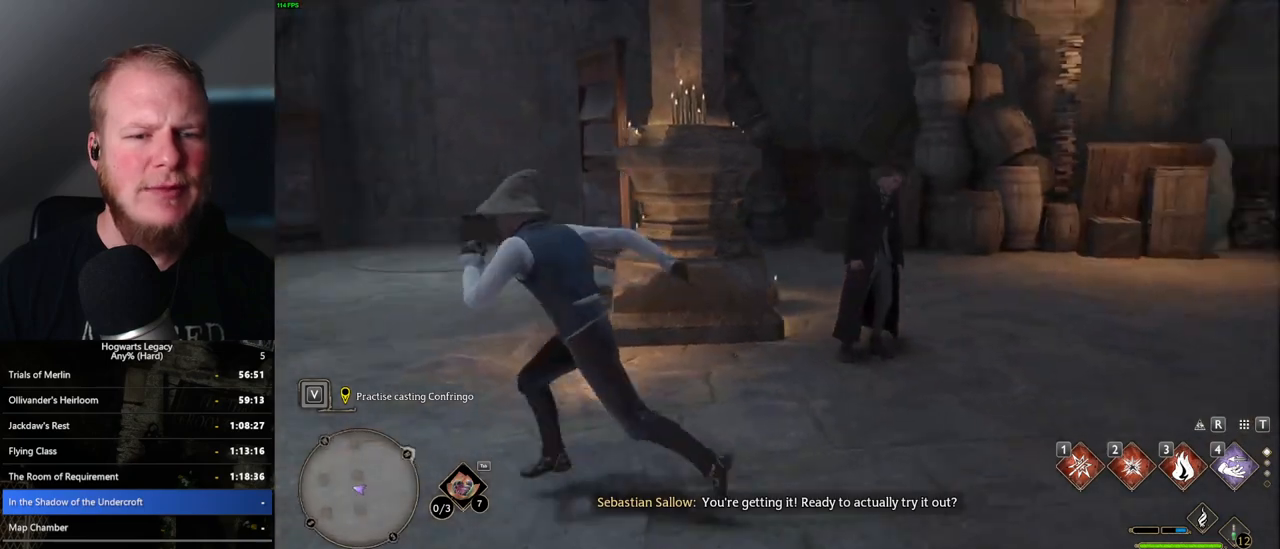
{"keys": ["w"], "mouse": [], "events": [[217, "w", "down"], [233, "d", "down"], [483, "d", "up"]]}
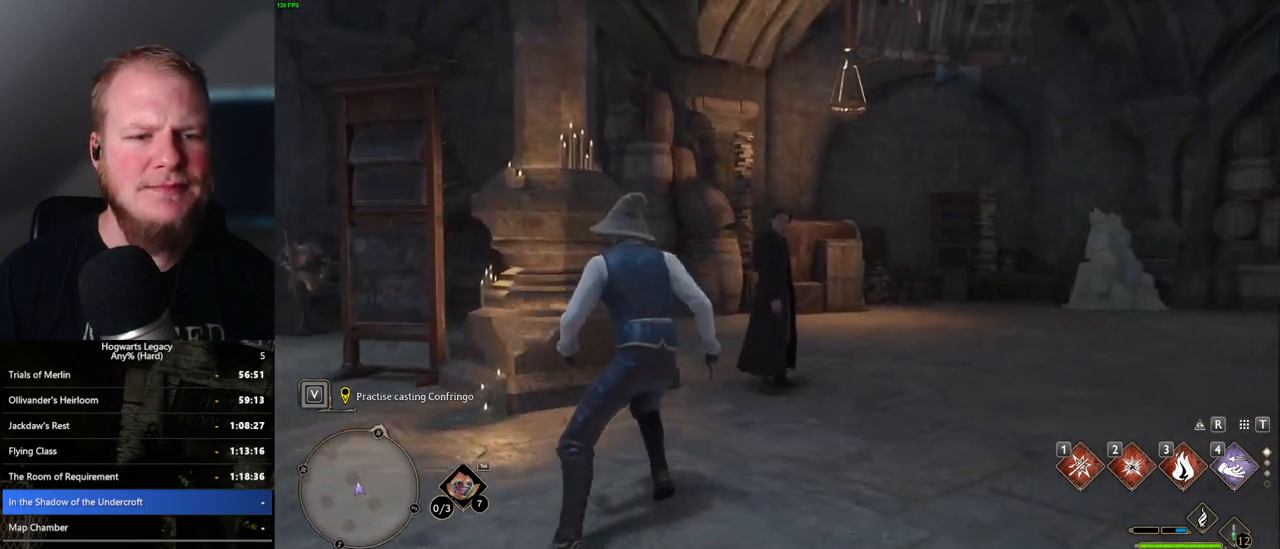
{"keys": ["a"], "mouse": [], "events": [[167, "w", "up"], [450, "a", "down"]]}
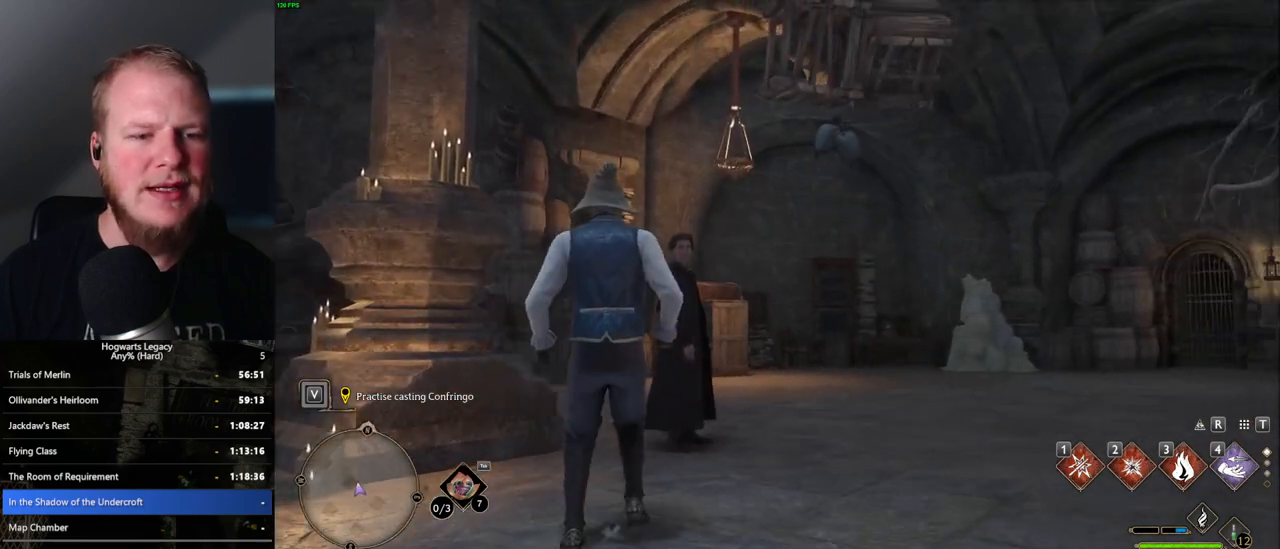
{"keys": [], "mouse": [], "events": [[150, "a", "up"]]}
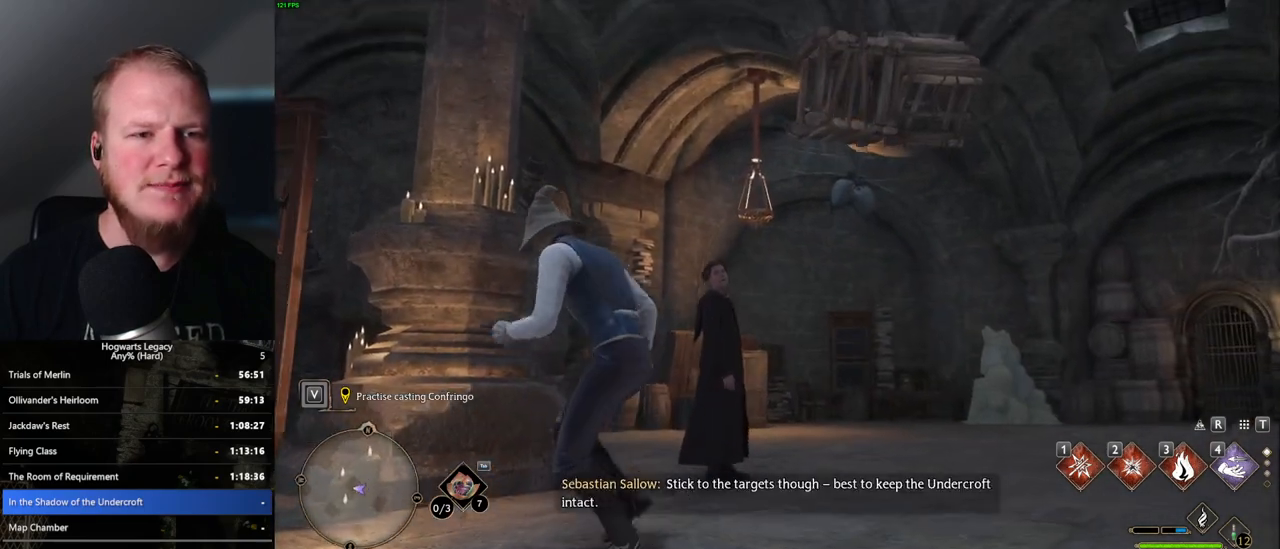
{"keys": [], "mouse": [], "events": [[50, "w", "down"], [200, "w", "up"]]}
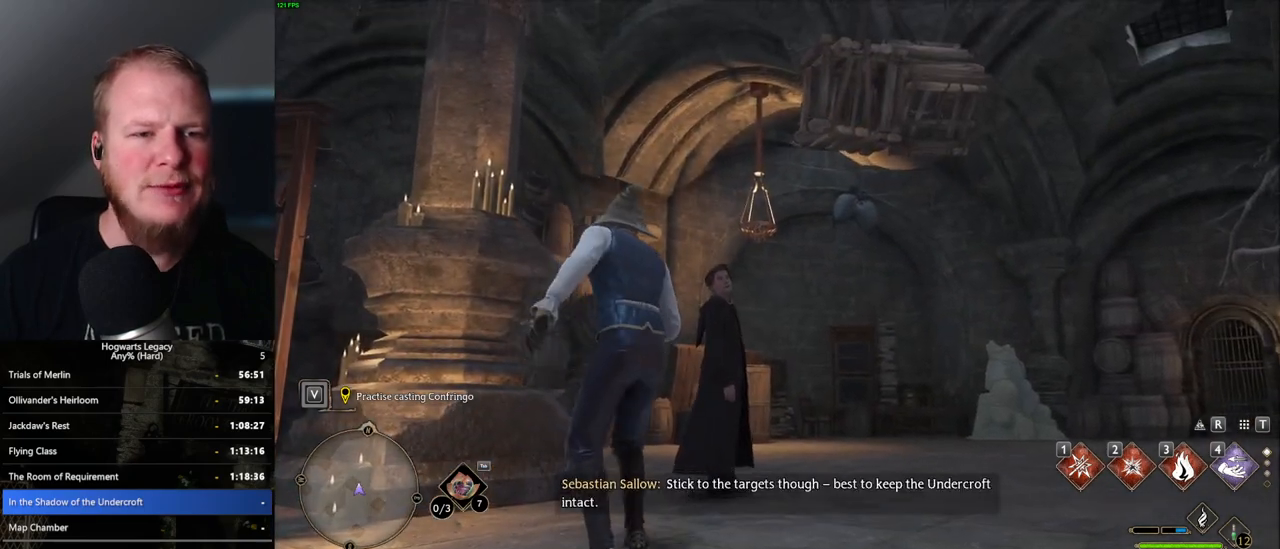
{"keys": [], "mouse": [], "events": []}
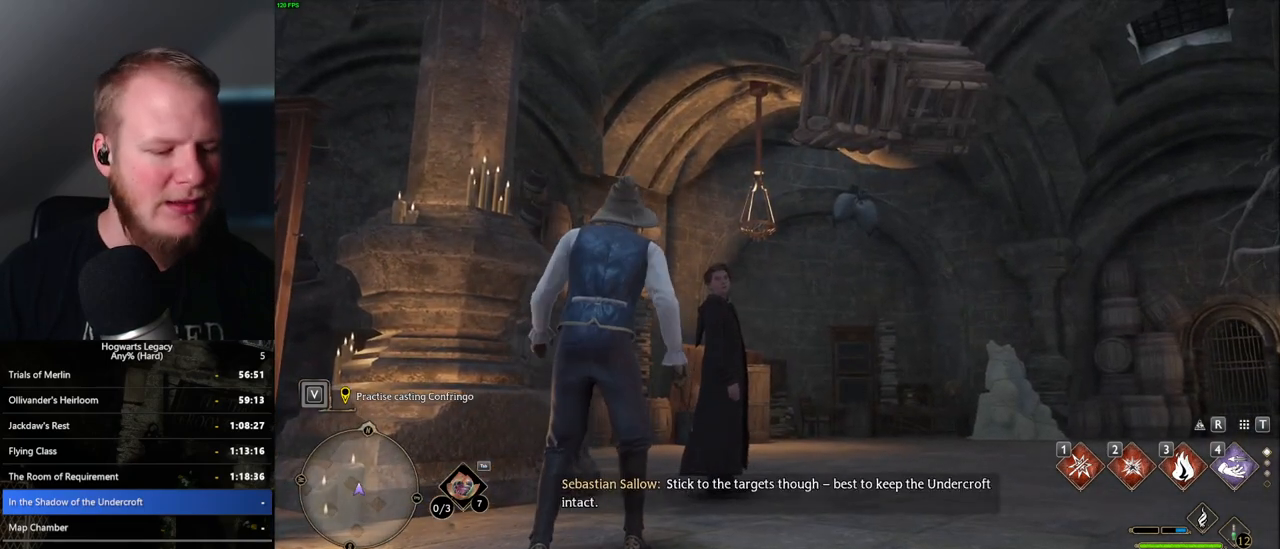
{"keys": [], "mouse": [], "events": [[167, "a", "down"], [233, "a", "up"]]}
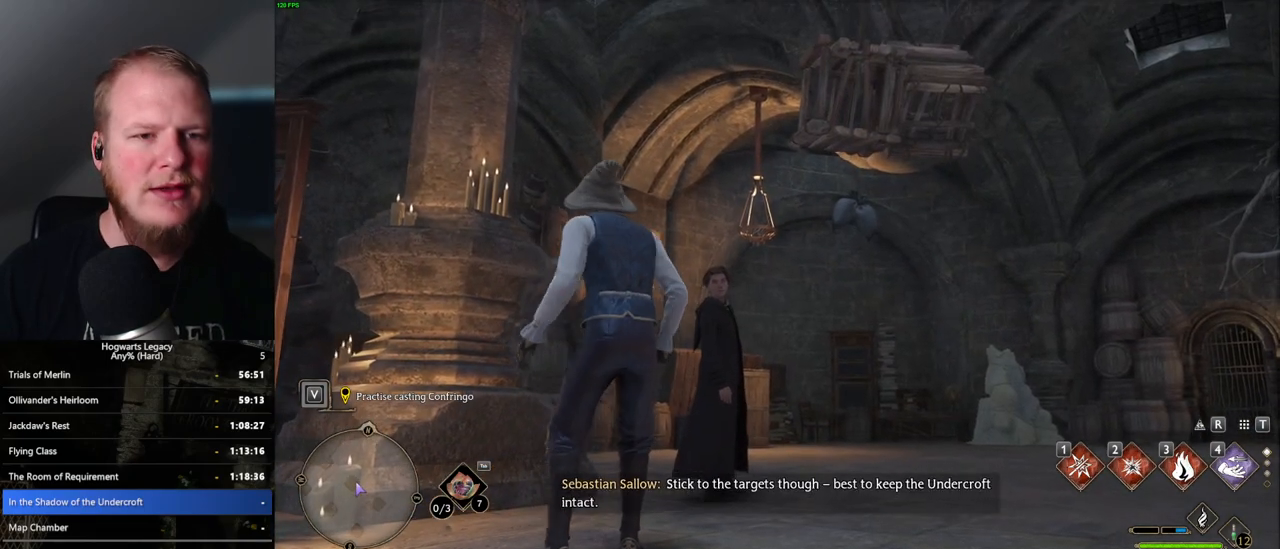
{"keys": [], "mouse": [], "events": []}
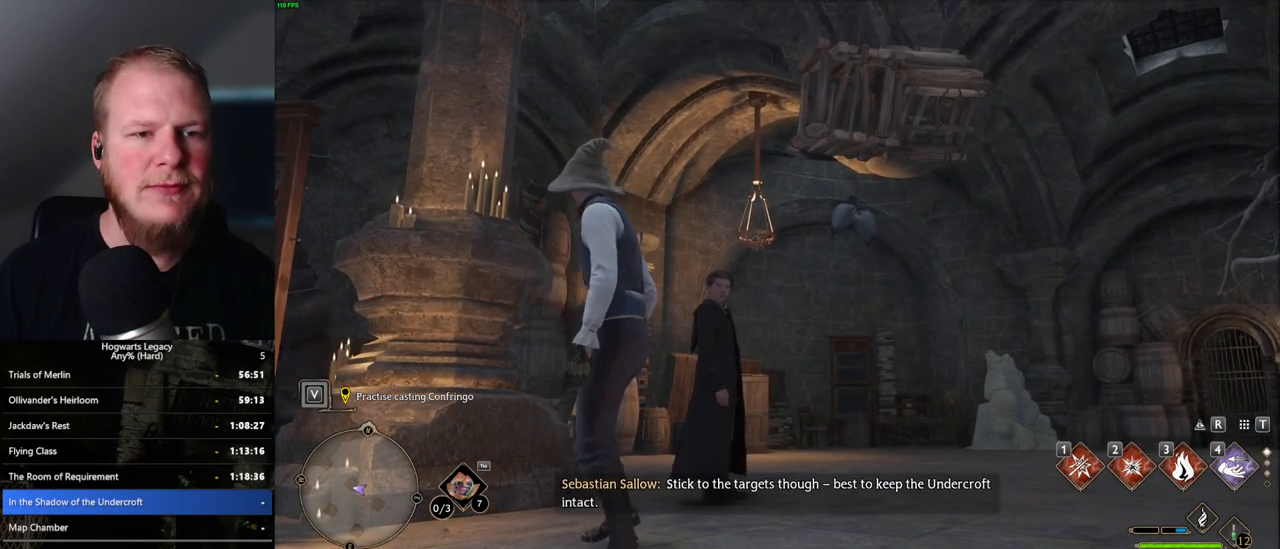
{"keys": [], "mouse": [], "events": []}
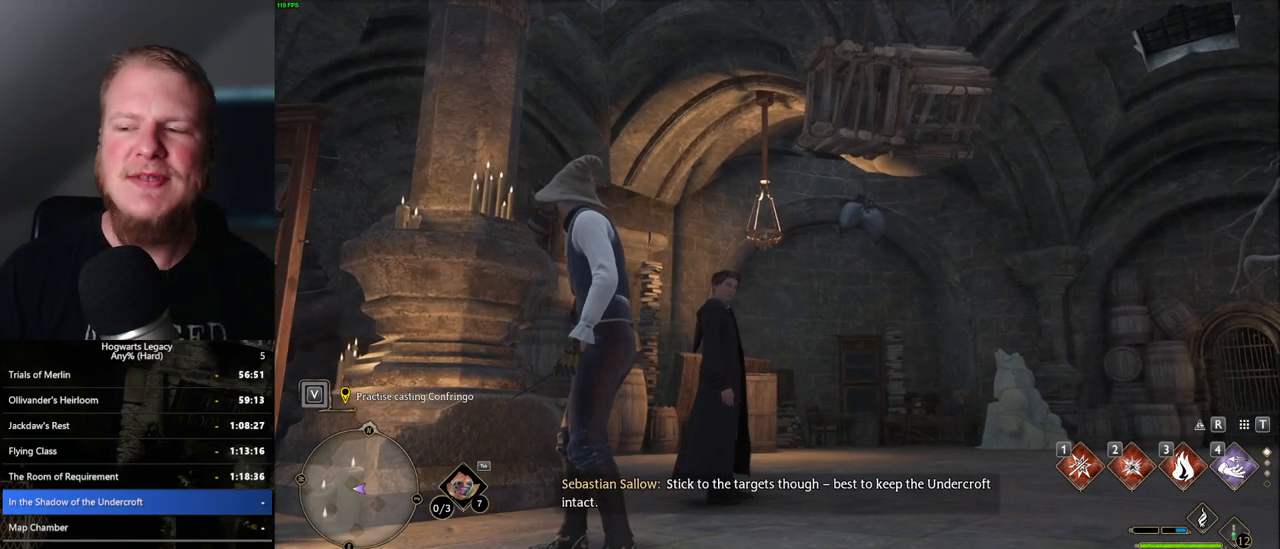
{"keys": [], "mouse": [], "events": []}
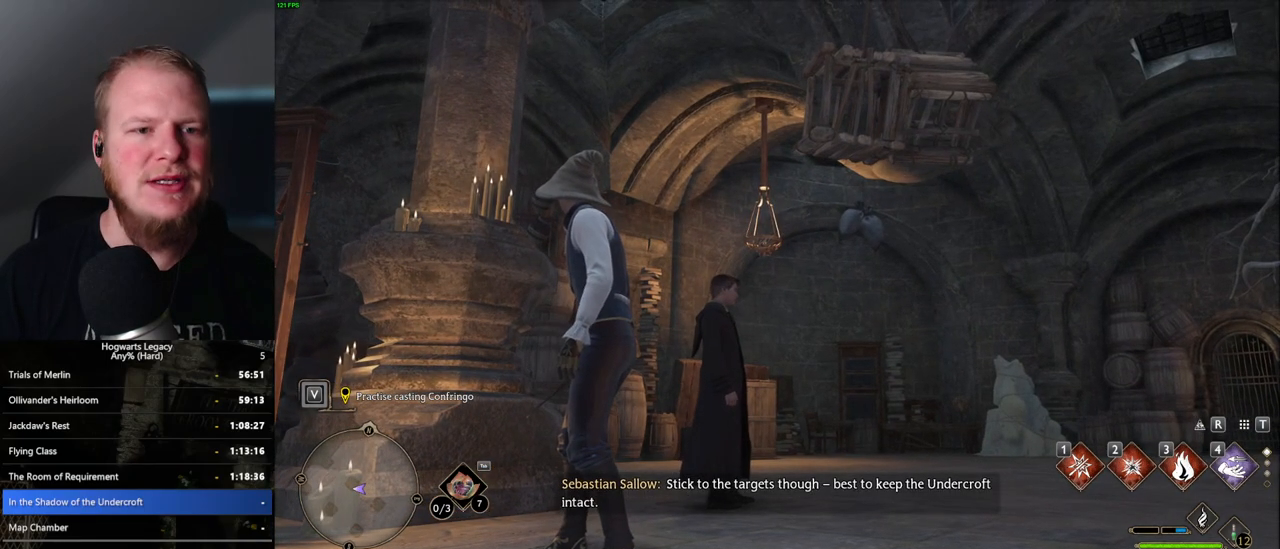
{"keys": [], "mouse": [], "events": []}
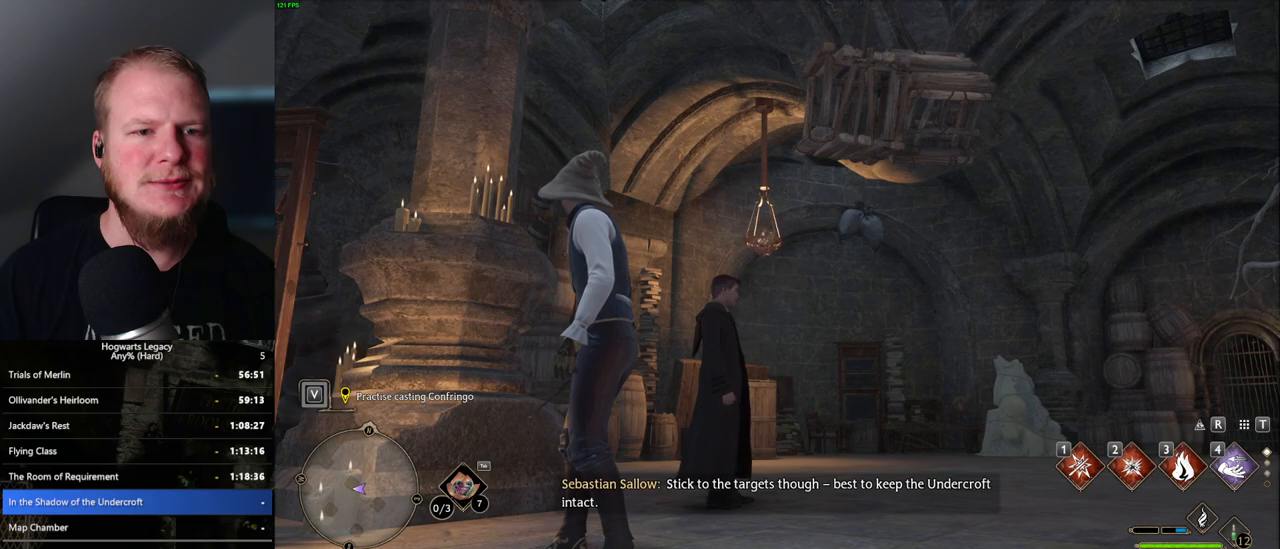
{"keys": [], "mouse": [], "events": [[333, "2", "down"], [433, "2", "up"]]}
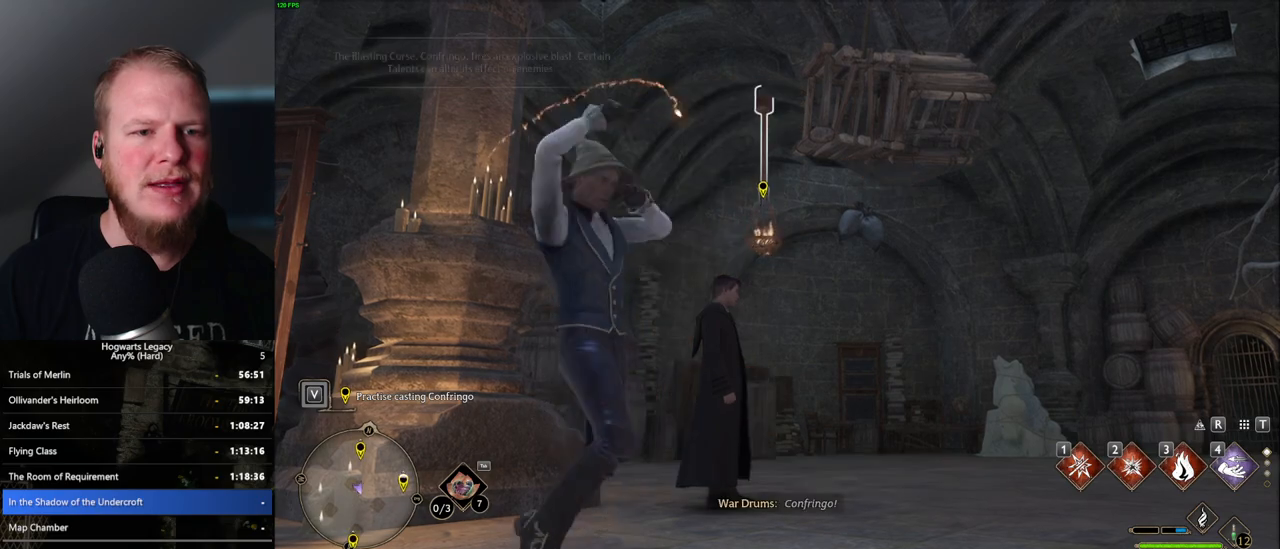
{"keys": [], "mouse": [], "events": []}
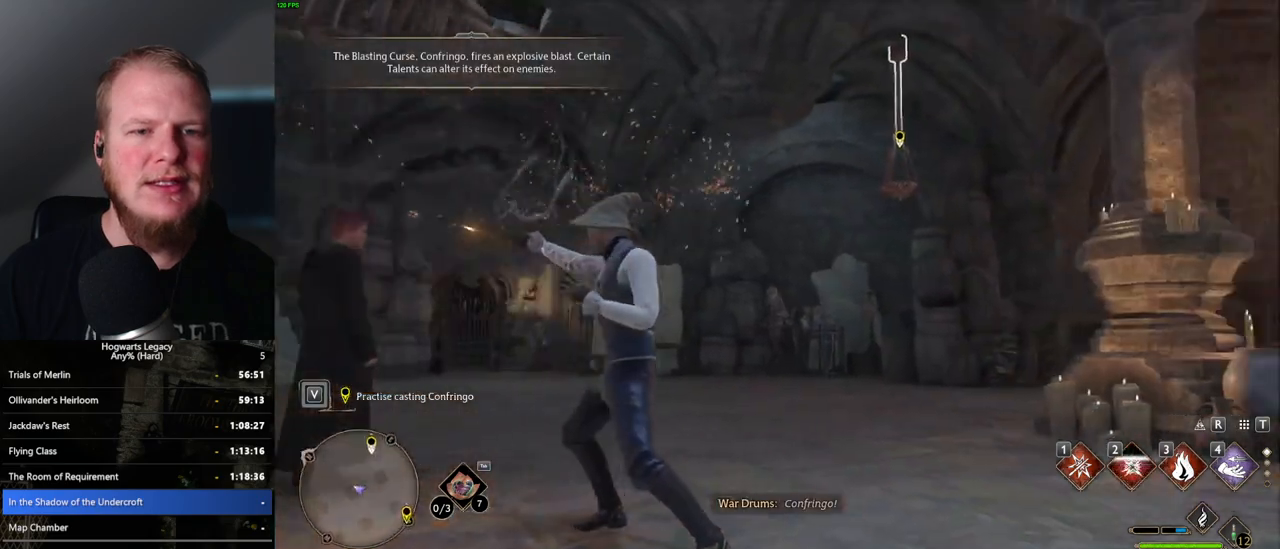
{"keys": [], "mouse": [], "events": [[50, "2", "down"], [167, "2", "up"]]}
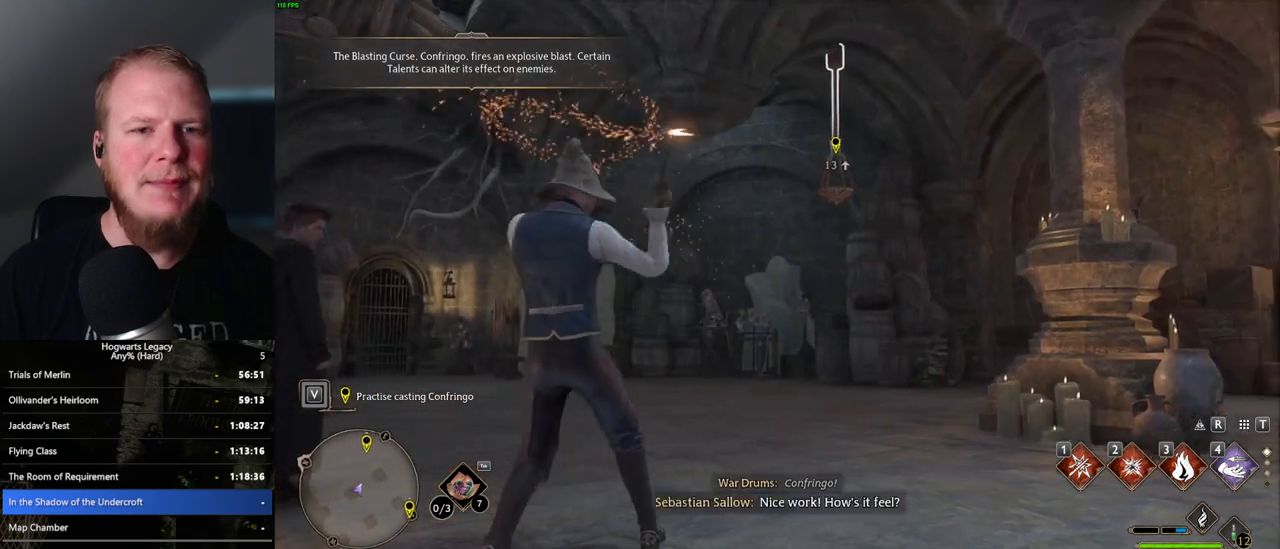
{"keys": [], "mouse": [], "events": [[333, "2", "down"], [433, "2", "up"]]}
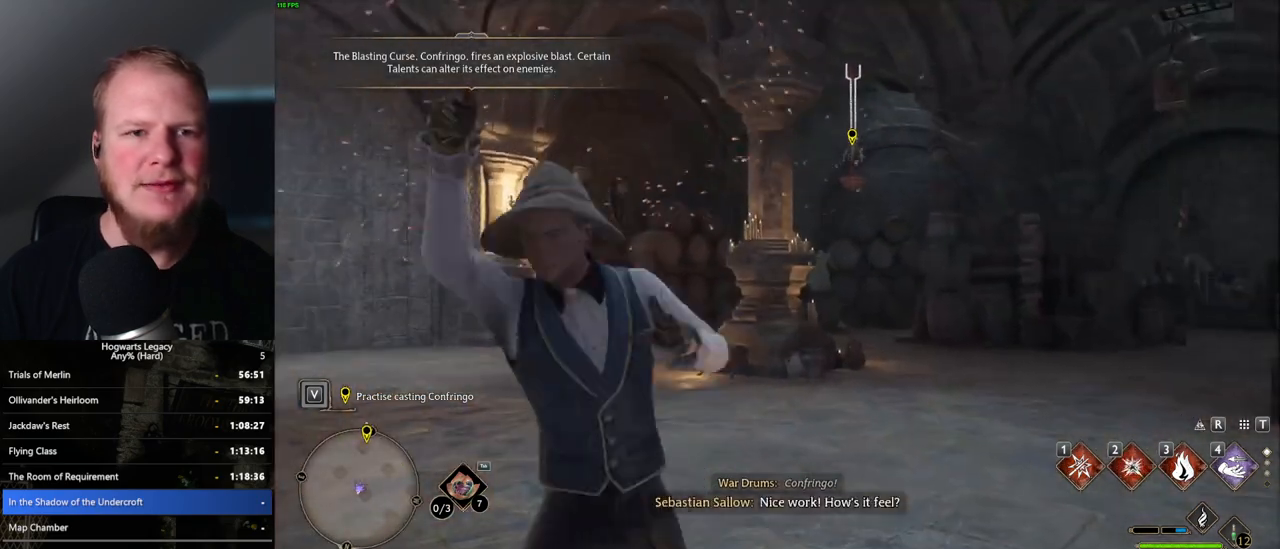
{"keys": [], "mouse": [], "events": []}
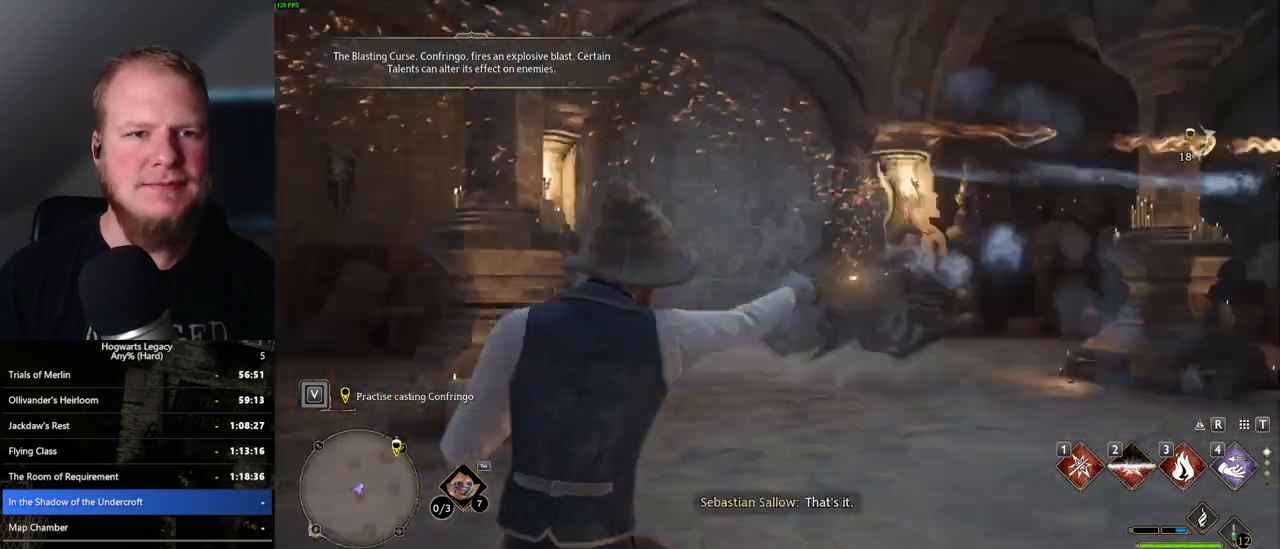
{"keys": ["w"], "mouse": [], "events": [[50, "w", "down"]]}
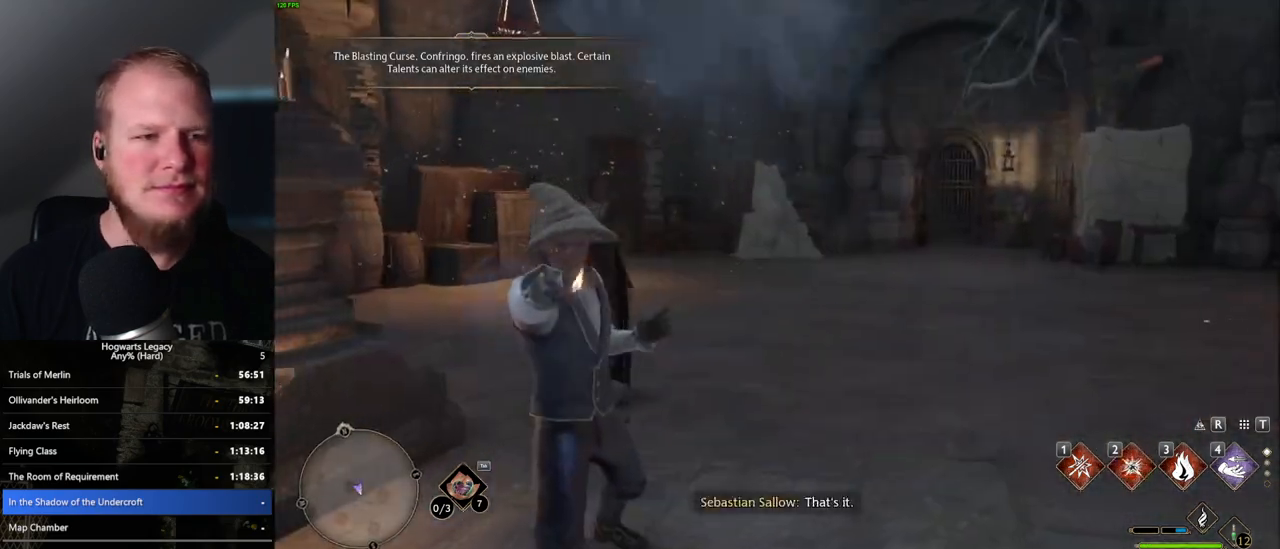
{"keys": [], "mouse": [], "events": [[333, "d", "down"], [417, "d", "up"], [467, "w", "up"]]}
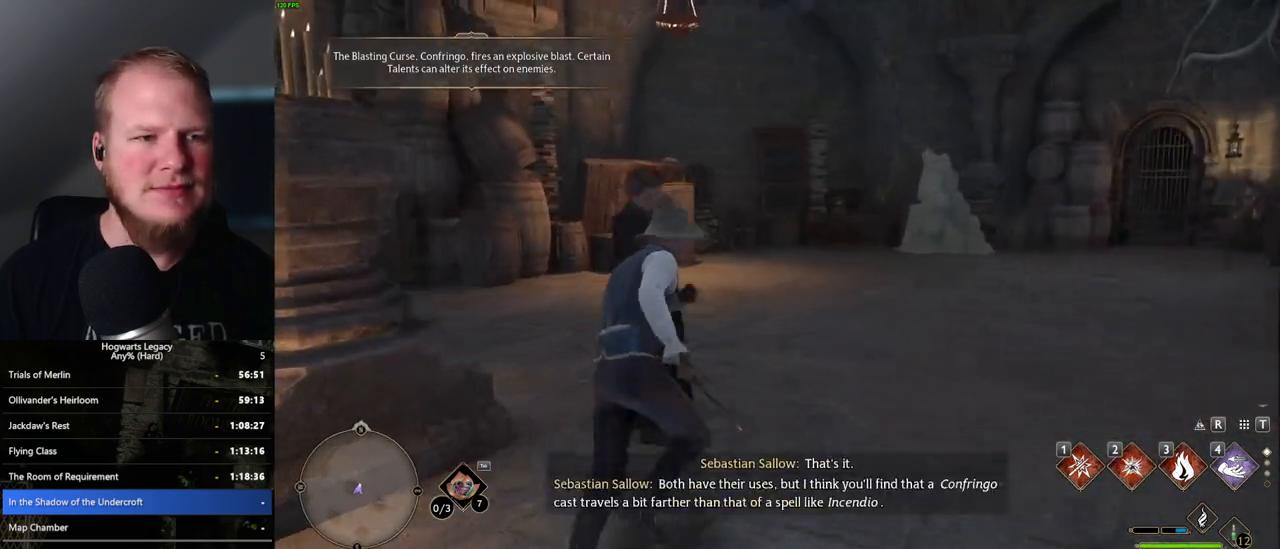
{"keys": ["w"], "mouse": [], "events": [[250, "d", "down"], [250, "w", "down"], [450, "d", "up"]]}
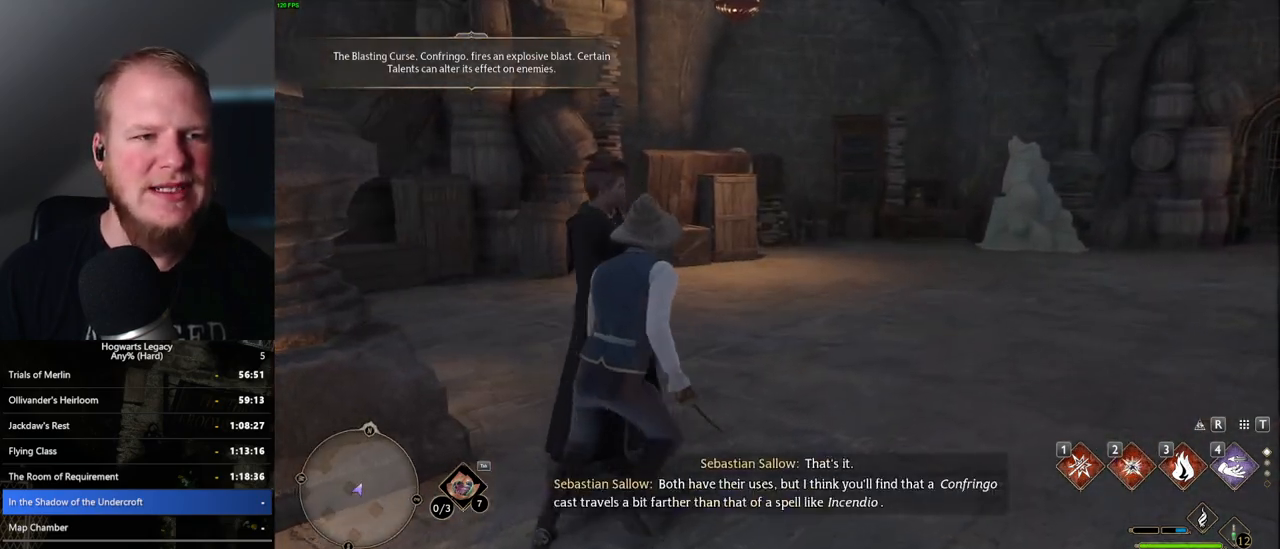
{"keys": [], "mouse": [], "events": [[33, "f", "down"], [67, "w", "up"], [133, "f", "up"], [200, "f", "down"], [300, "f", "up"], [350, "f", "down"], [450, "f", "up"]]}
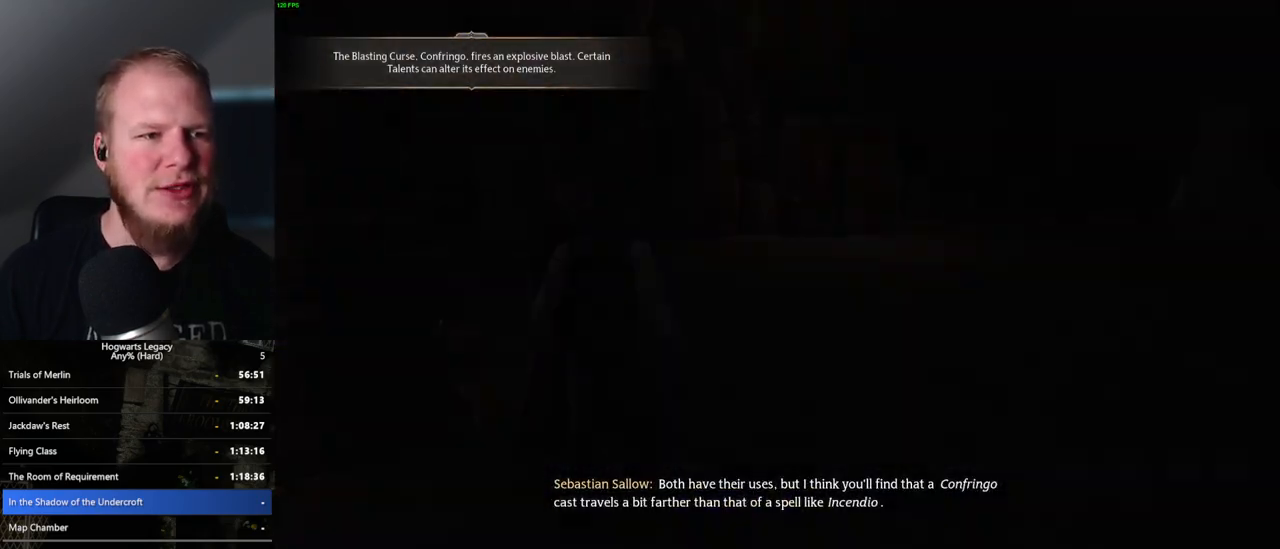
{"keys": [], "mouse": [], "events": [[217, "space", "down"], [233, "q", "down"], [250, "mouse_wheel", "down"], [283, "mouse_wheel", "up"], [300, "q", "up"], [300, "space", "up"], [333, "mouse_wheel", "down"], [367, "q", "down"], [400, "mouse_wheel", "up"], [400, "space", "down"], [450, "space", "up"], [467, "q", "up"]]}
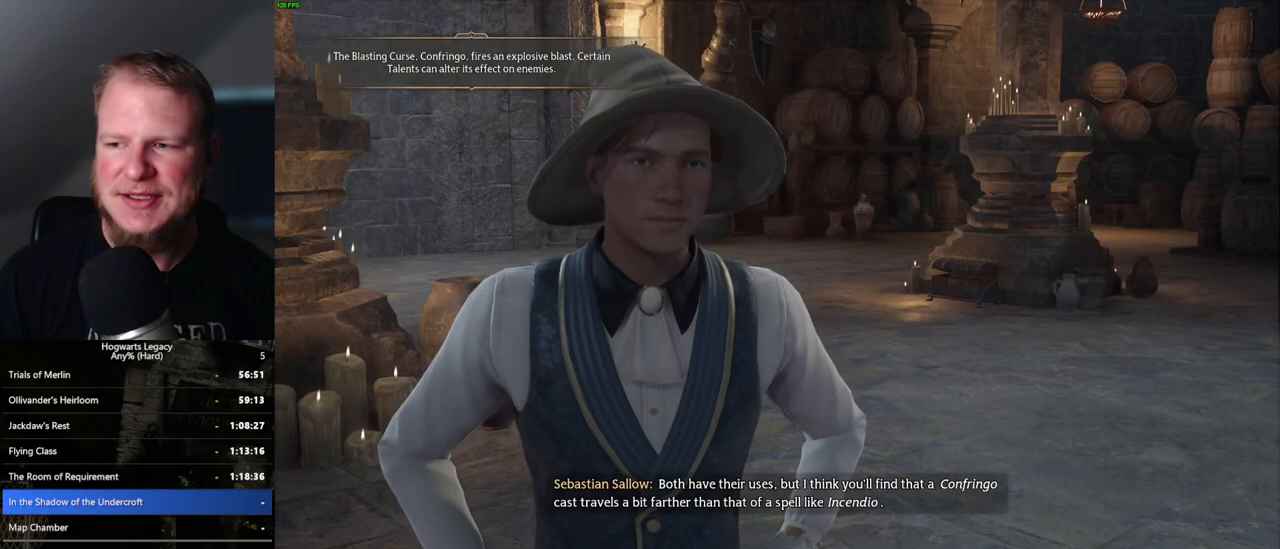
{"keys": [], "mouse": [], "events": [[17, "q", "down"], [50, "space", "down"], [100, "space", "up"], [117, "q", "up"], [133, "mouse_wheel", "down"], [150, "mouse_wheel", "up"], [200, "q", "down"], [217, "mouse_wheel", "down"], [233, "mouse_wheel", "up"], [233, "space", "down"], [250, "mouse_wheel", "down"], [267, "mouse_wheel", "up"], [267, "q", "up"], [267, "space", "up"], [350, "q", "down"], [367, "space", "down"], [433, "space", "up"], [450, "q", "up"]]}
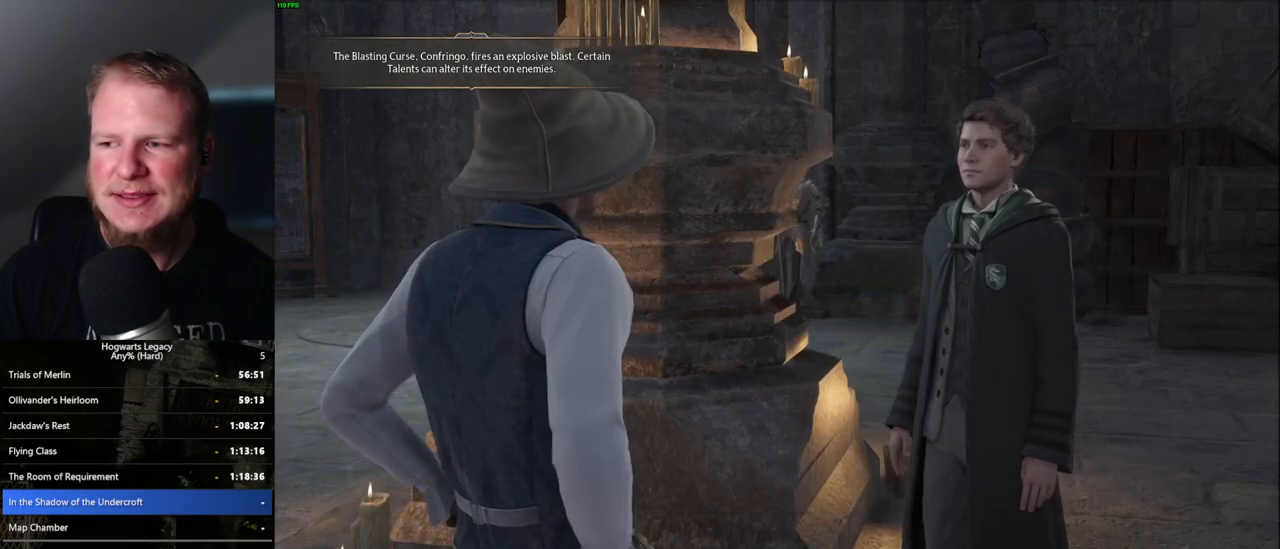
{"keys": ["q"], "mouse": [], "events": [[17, "q", "down"], [33, "mouse_wheel", "down"], [33, "space", "down"], [50, "mouse_wheel", "up"], [100, "mouse_wheel", "down"], [100, "q", "up"], [100, "space", "up"], [117, "mouse_wheel", "up"], [133, "mouse_wheel", "down"], [183, "mouse_wheel", "up"], [183, "q", "down"], [200, "space", "down"], [250, "q", "up"], [250, "space", "up"], [350, "q", "down"], [367, "space", "down"], [400, "mouse_wheel", "down"], [417, "mouse_wheel", "up"], [417, "space", "up"], [433, "q", "up"], [450, "mouse_wheel", "down"], [483, "mouse_wheel", "up"], [483, "q", "down"]]}
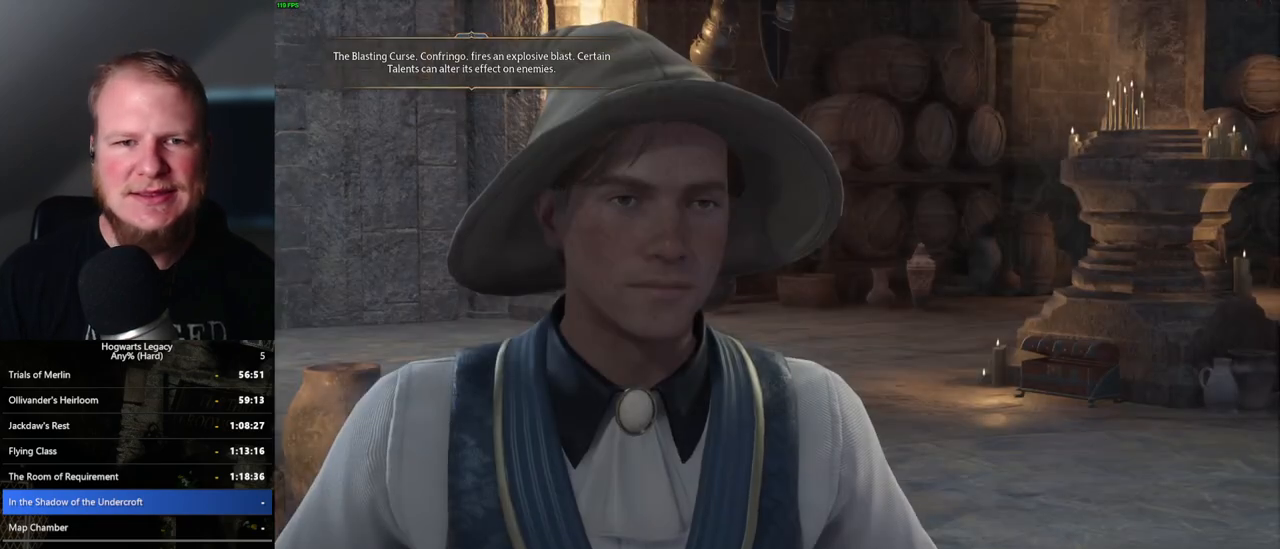
{"keys": ["q"], "mouse": [], "events": [[17, "mouse_wheel", "down"], [33, "mouse_wheel", "up"], [33, "space", "down"], [83, "space", "up"], [117, "q", "up"], [133, "q", "down"], [183, "space", "down"], [233, "space", "up"], [250, "q", "up"], [267, "mouse_wheel", "down"], [317, "mouse_wheel", "up"], [333, "q", "down"], [350, "mouse_wheel", "down"], [367, "mouse_wheel", "up"], [367, "space", "down"], [383, "mouse_wheel", "down"], [417, "mouse_wheel", "up"], [417, "space", "up"], [433, "q", "up"], [483, "q", "down"]]}
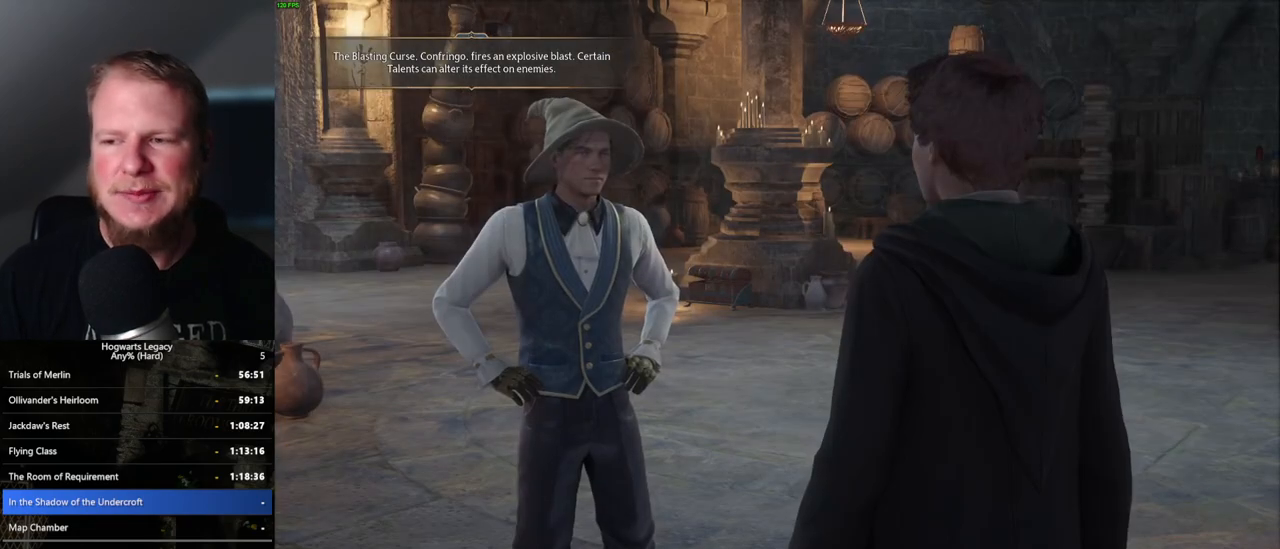
{"keys": ["q"], "mouse": [], "events": [[17, "space", "down"], [83, "space", "up"], [100, "q", "up"], [167, "q", "down"], [183, "mouse_wheel", "down"], [200, "space", "down"], [250, "mouse_wheel", "up"], [250, "q", "up"], [250, "space", "up"], [267, "mouse_wheel", "down"], [317, "mouse_wheel", "up"], [333, "q", "down"], [367, "space", "down"], [400, "space", "up"], [433, "q", "up"], [500, "q", "down"]]}
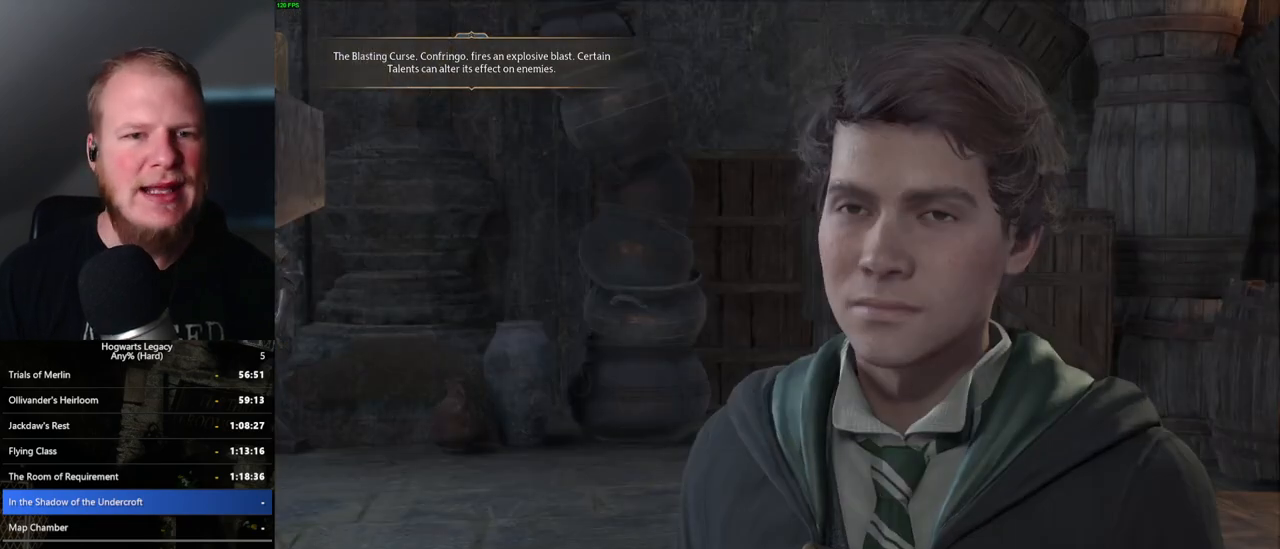
{"keys": [], "mouse": ["wheel"], "events": [[33, "space", "down"], [83, "q", "up"], [83, "space", "up"], [117, "mouse_wheel", "down"], [183, "mouse_wheel", "up"], [183, "space", "down"], [267, "space", "up"], [333, "q", "down"], [433, "q", "up"], [450, "mouse_wheel", "down"]]}
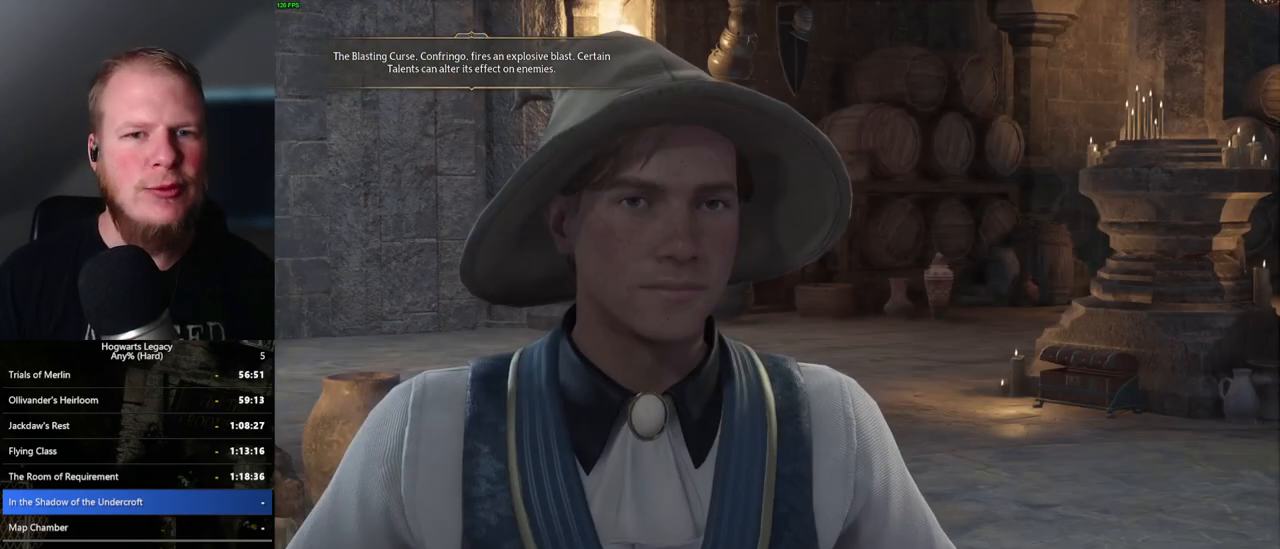
{"keys": [], "mouse": [], "events": [[33, "q", "down"], [50, "mouse_wheel", "up"], [50, "space", "down"], [100, "space", "up"], [117, "q", "up"], [183, "q", "down"], [300, "mouse_wheel", "down"], [300, "q", "up"], [367, "q", "down"], [383, "mouse_wheel", "up"], [400, "mouse_wheel", "down"], [400, "space", "down"], [417, "mouse_wheel", "up"], [450, "space", "up"], [467, "q", "up"]]}